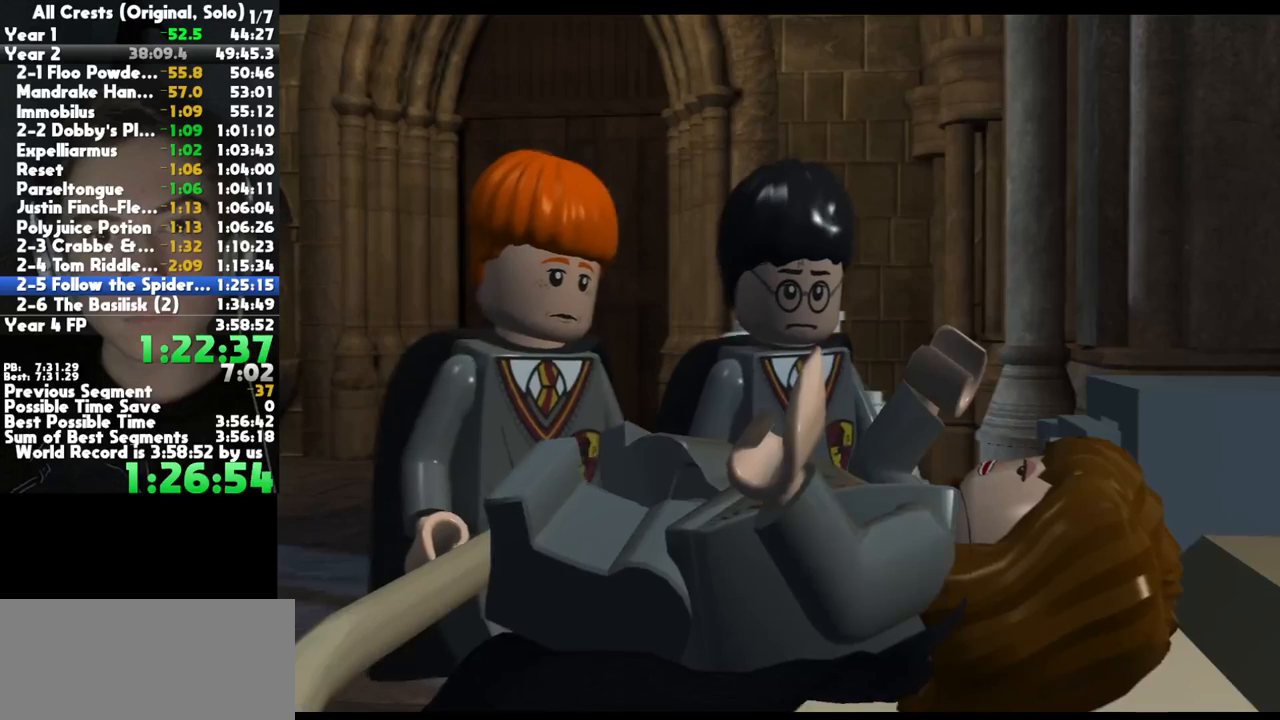
Gameplay with a controller (Xbox layout); each line is a JSON object with the inputs held at the frame after it. "button_events" lists button changes between this image and that frame as [ms after this image, input, new state], when the widget could be followed in between (sticks are given only as held states). This document gives stick clicks only as held states, not as events. Not read: other_buttons.
{"buttons": [], "left_stick": "center", "right_stick": "center", "button_events": [[50, "A", "up"], [167, "A", "down"], [283, "A", "up"], [367, "A", "down"], [500, "A", "up"]]}
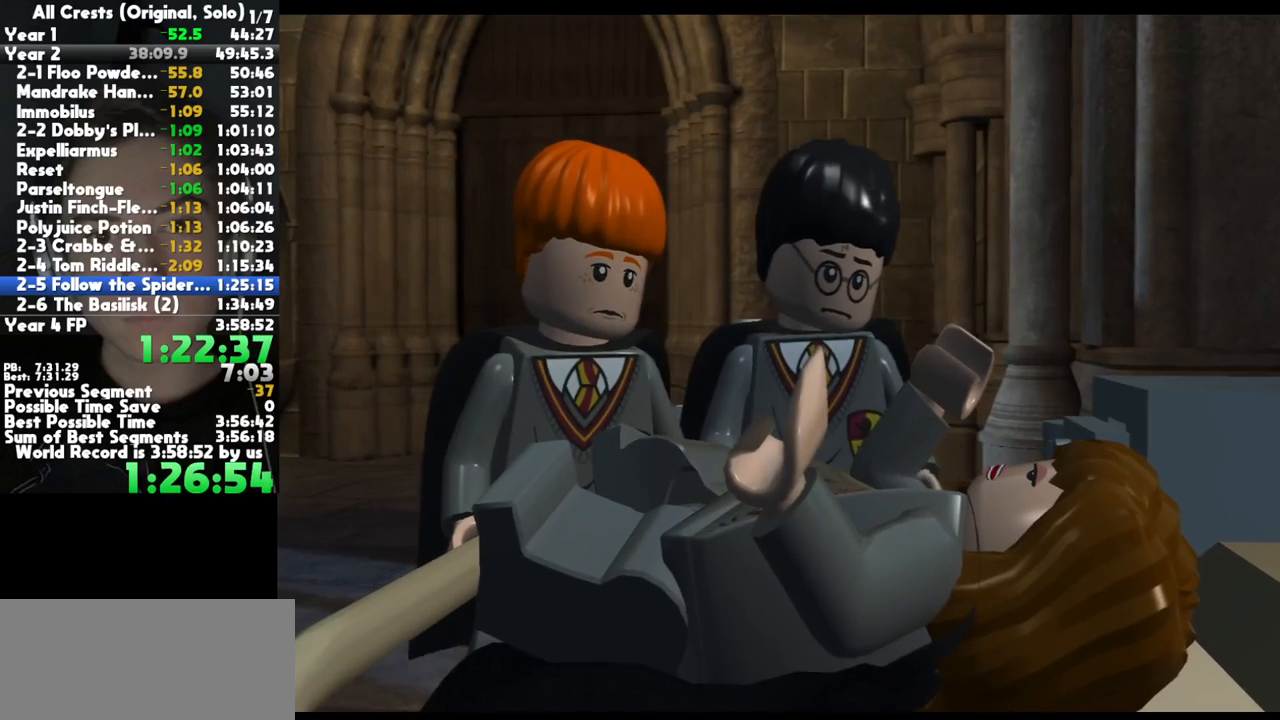
{"buttons": [], "left_stick": "center", "right_stick": "center", "button_events": [[117, "A", "down"], [217, "A", "up"], [283, "A", "down"], [400, "A", "up"]]}
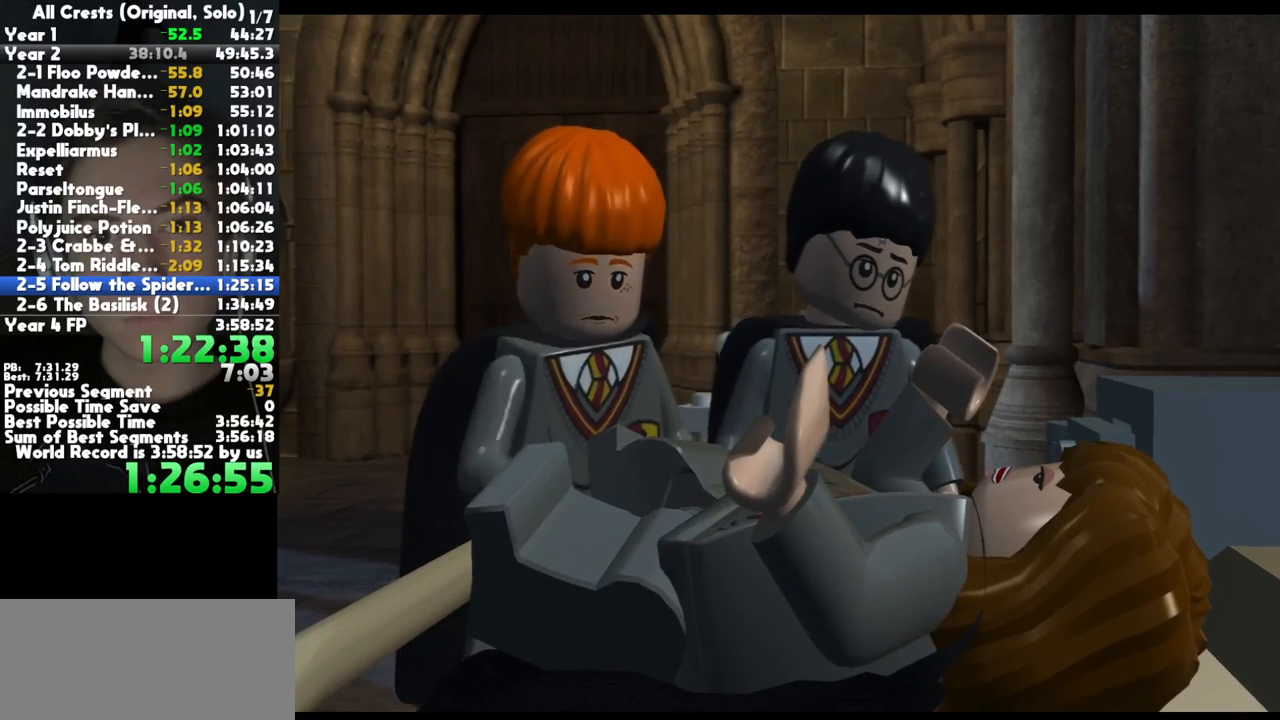
{"buttons": ["A"], "left_stick": "center", "right_stick": "center", "button_events": [[17, "A", "down"], [100, "A", "up"], [217, "A", "down"], [333, "A", "up"], [417, "A", "down"]]}
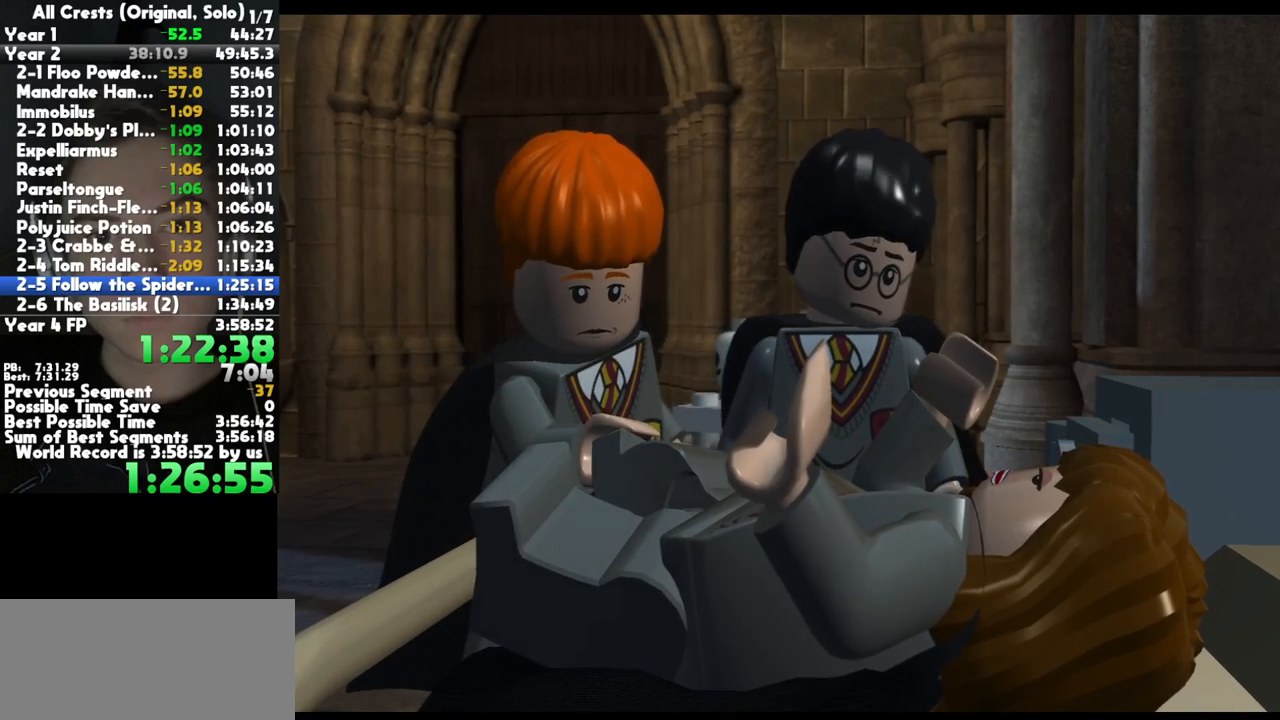
{"buttons": [], "left_stick": "center", "right_stick": "center", "button_events": [[33, "A", "up"], [117, "A", "down"], [250, "A", "up"], [367, "A", "down"], [467, "A", "up"]]}
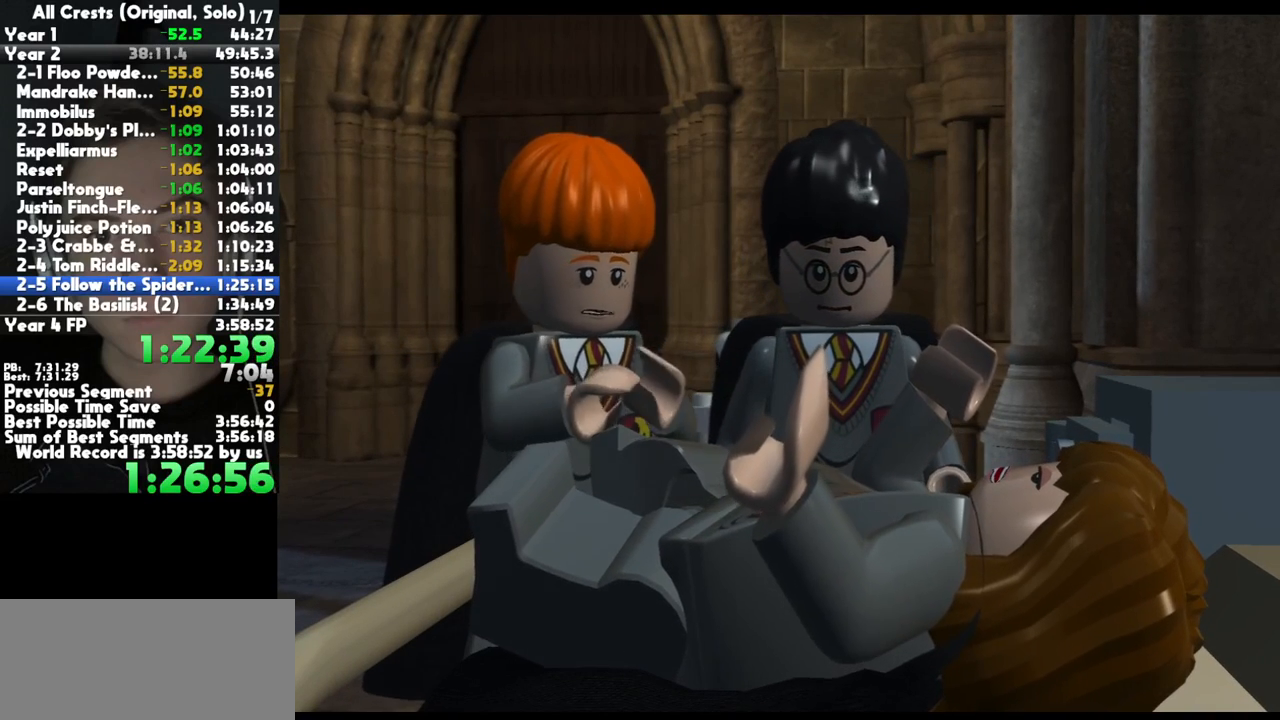
{"buttons": [], "left_stick": "center", "right_stick": "center", "button_events": [[83, "A", "down"], [200, "A", "up"], [317, "A", "down"], [417, "A", "up"]]}
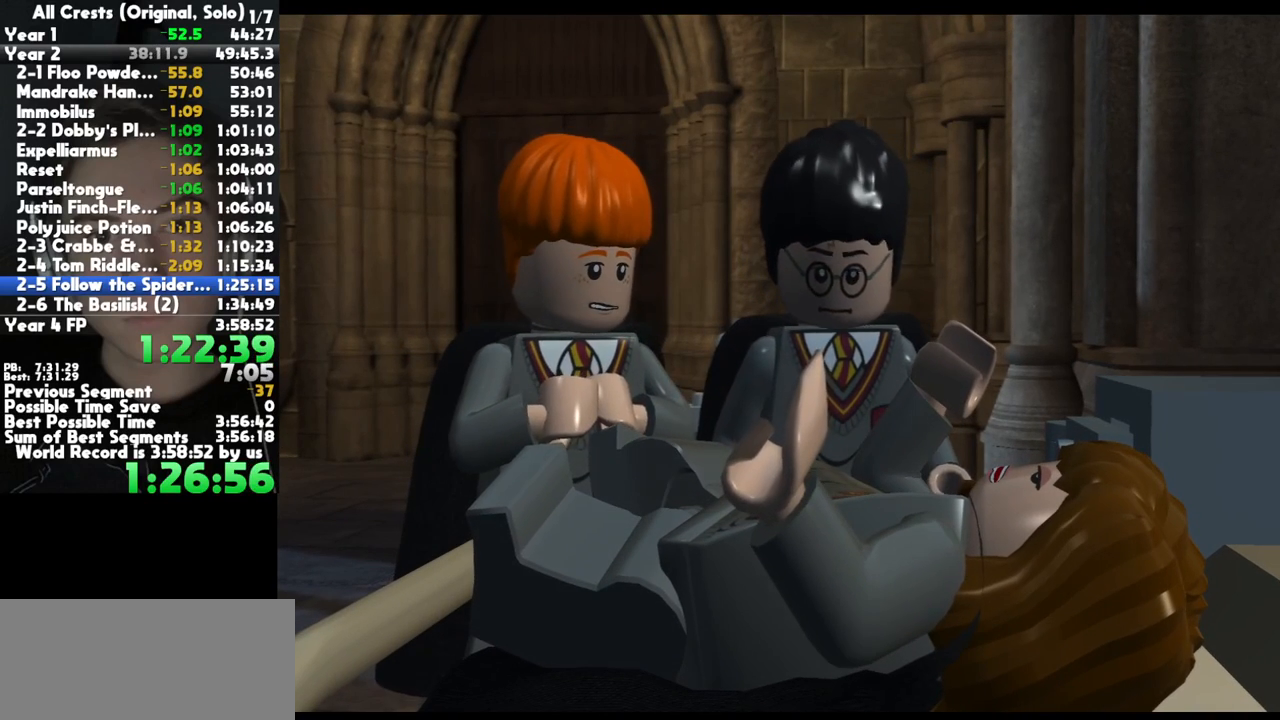
{"buttons": ["A"], "left_stick": "center", "right_stick": "center", "button_events": [[33, "A", "down"], [150, "A", "up"], [250, "A", "down"], [317, "A", "up"], [417, "A", "down"]]}
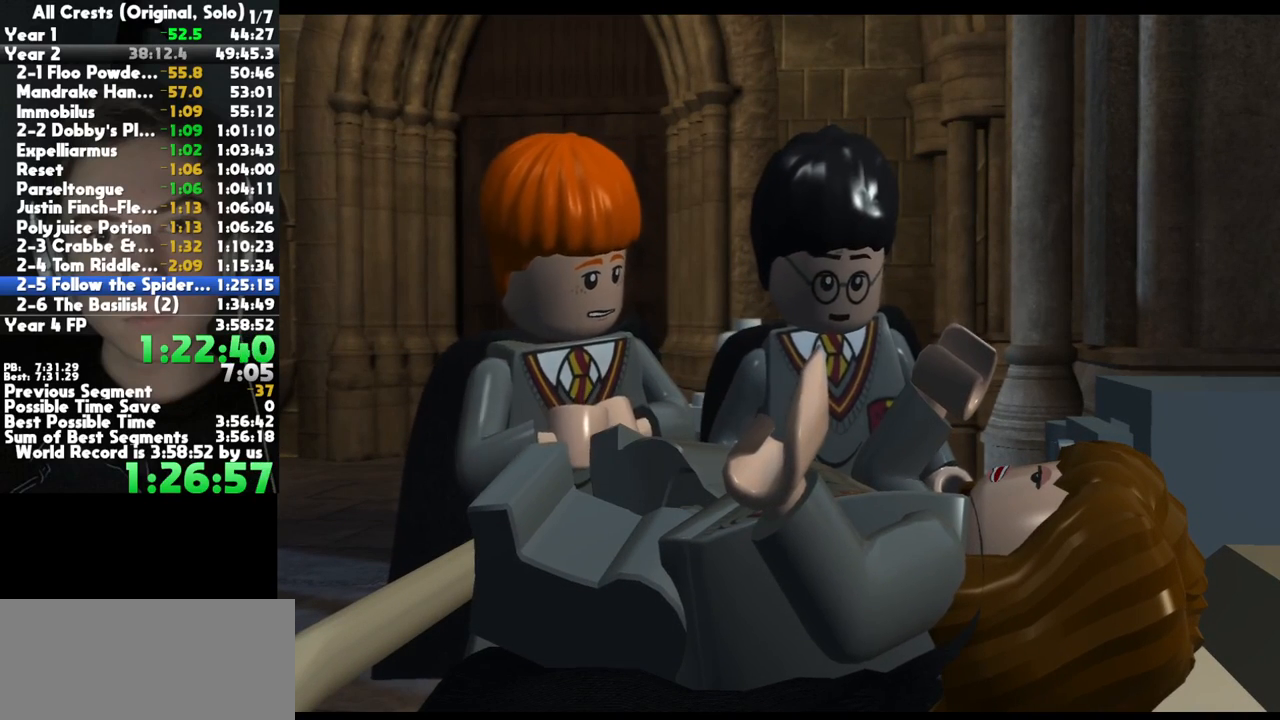
{"buttons": [], "left_stick": "center", "right_stick": "center", "button_events": [[17, "A", "up"], [150, "A", "down"], [217, "A", "up"], [333, "A", "down"], [433, "A", "up"]]}
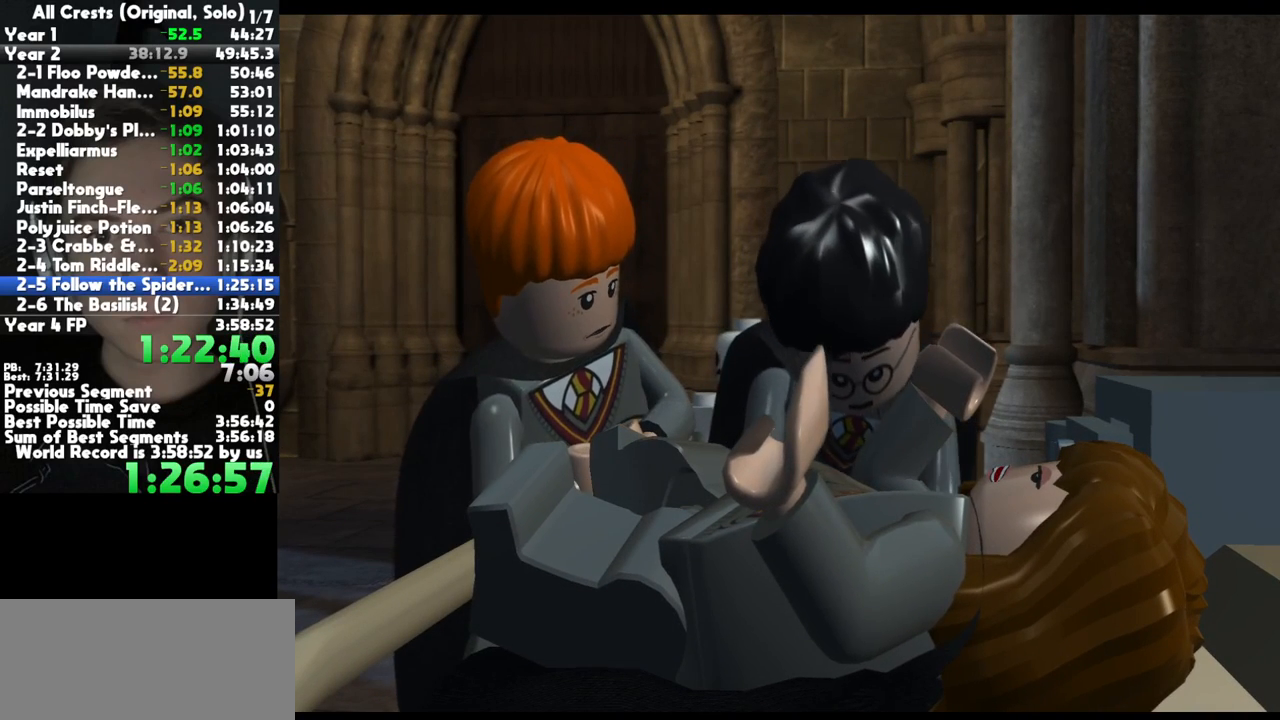
{"buttons": ["A"], "left_stick": "center", "right_stick": "center", "button_events": [[17, "A", "down"], [150, "A", "up"], [450, "A", "down"]]}
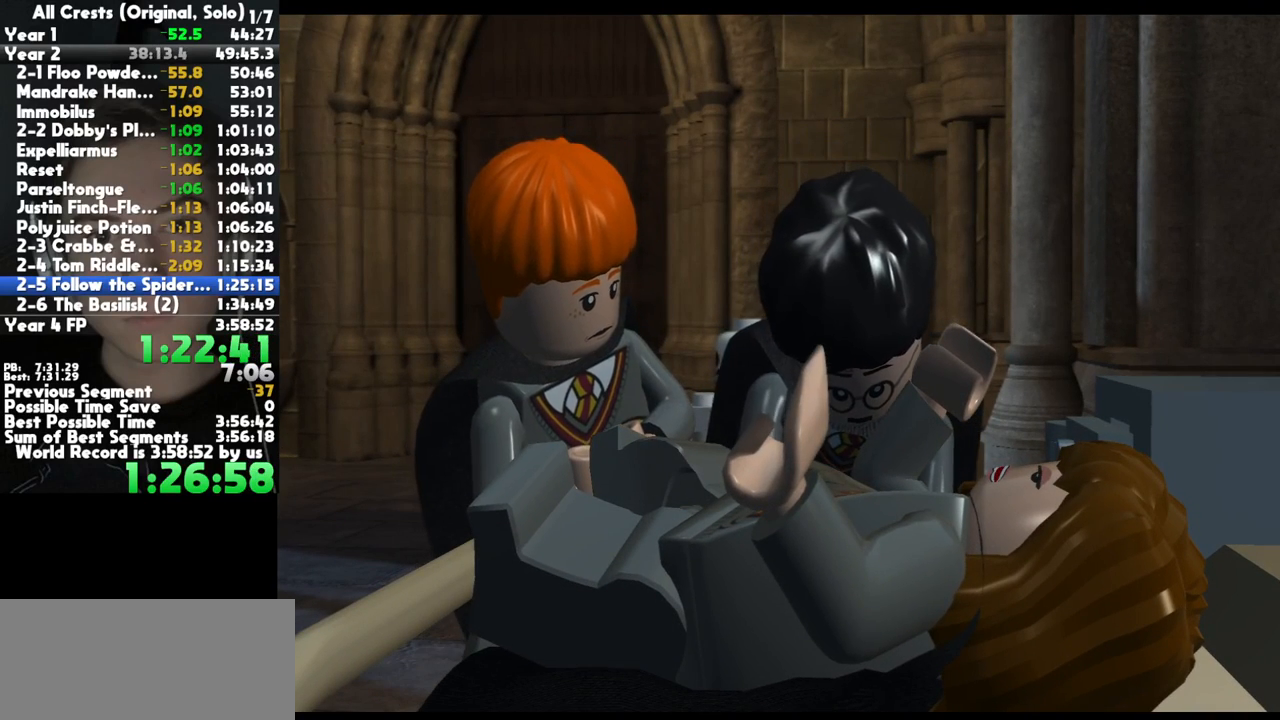
{"buttons": [], "left_stick": "center", "right_stick": "center", "button_events": [[50, "A", "up"], [167, "A", "down"], [283, "A", "up"], [383, "A", "down"], [483, "A", "up"]]}
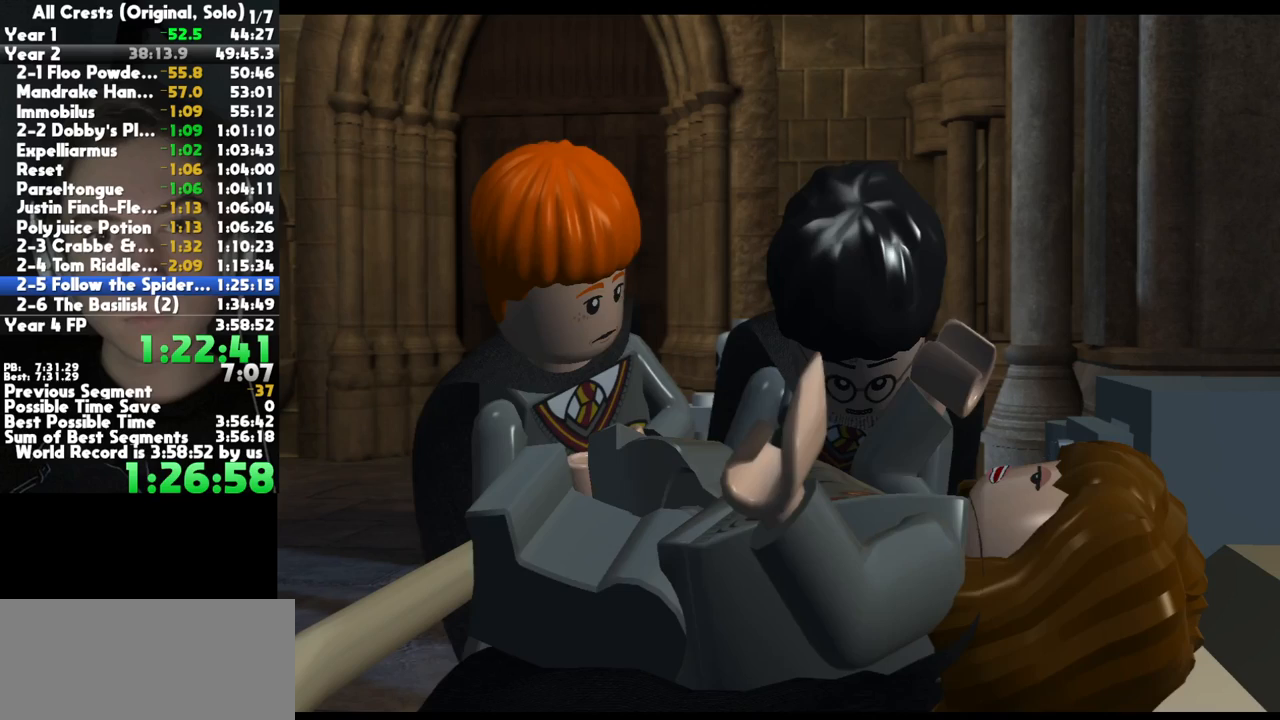
{"buttons": [], "left_stick": "center", "right_stick": "center", "button_events": [[83, "A", "down"], [200, "A", "up"], [300, "A", "down"], [400, "A", "up"]]}
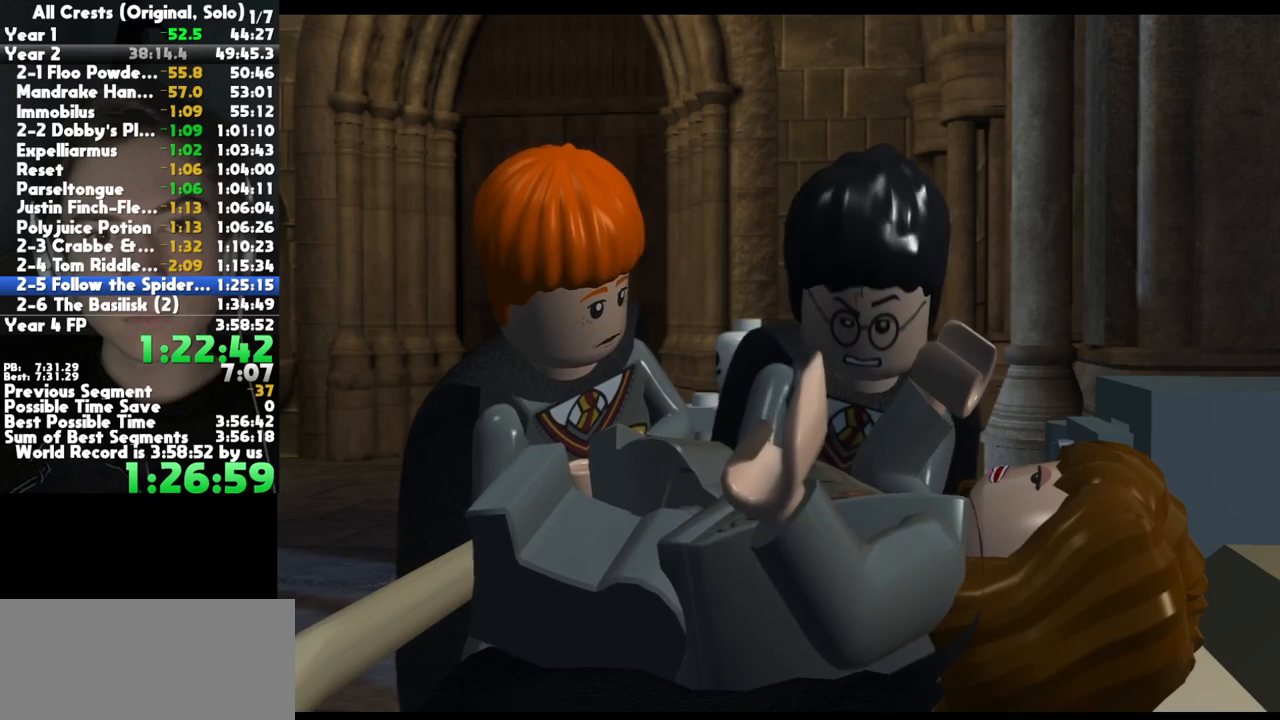
{"buttons": ["A"], "left_stick": "center", "right_stick": "center", "button_events": [[33, "A", "down"], [133, "A", "up"], [250, "A", "down"], [350, "A", "up"], [450, "A", "down"]]}
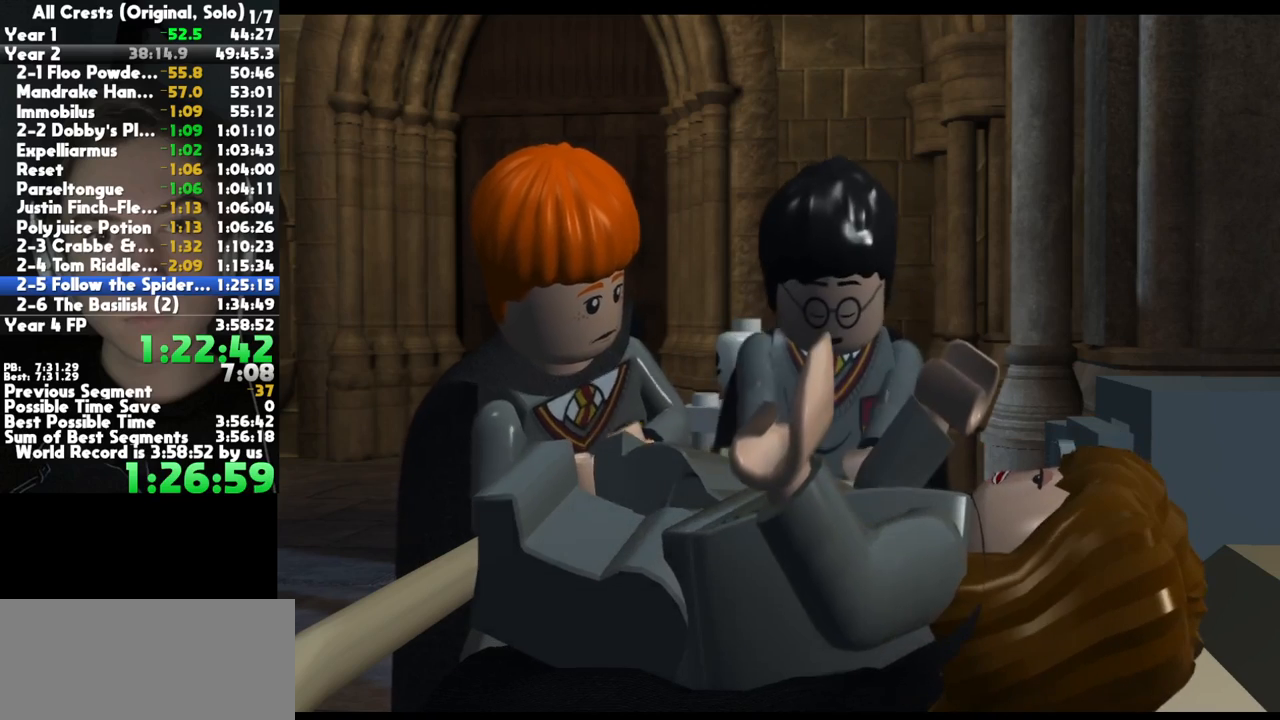
{"buttons": [], "left_stick": "center", "right_stick": "center", "button_events": [[67, "A", "up"], [167, "A", "down"], [267, "A", "up"], [400, "A", "down"], [467, "A", "up"]]}
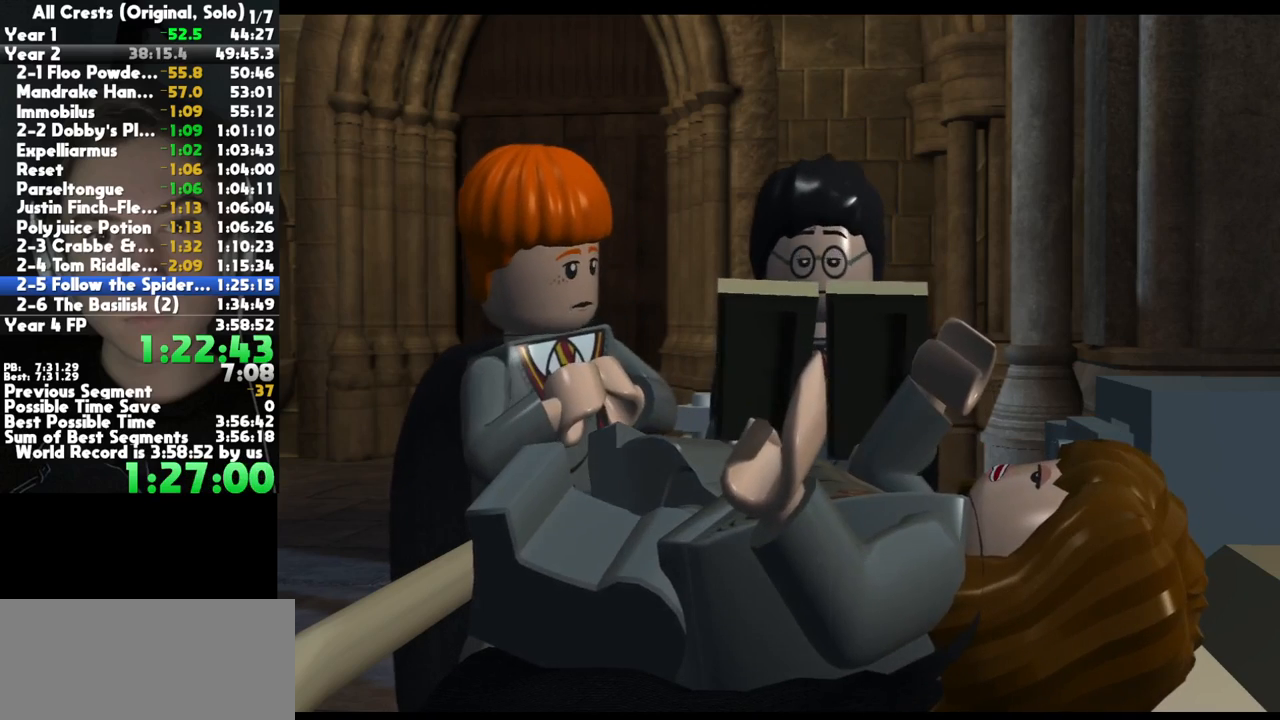
{"buttons": [], "left_stick": "center", "right_stick": "center", "button_events": [[100, "A", "down"], [200, "A", "up"], [300, "A", "down"], [417, "A", "up"]]}
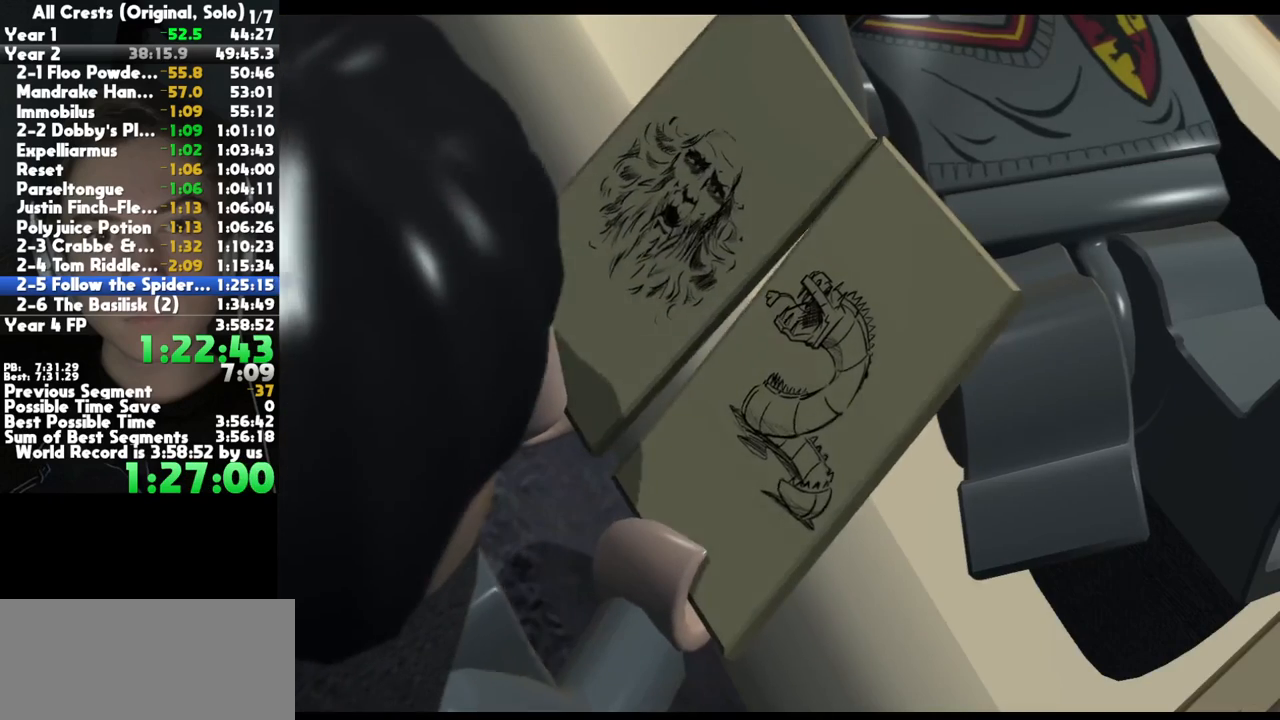
{"buttons": ["A"], "left_stick": "center", "right_stick": "center", "button_events": [[33, "A", "down"], [117, "A", "up"], [200, "A", "down"], [317, "A", "up"], [450, "A", "down"]]}
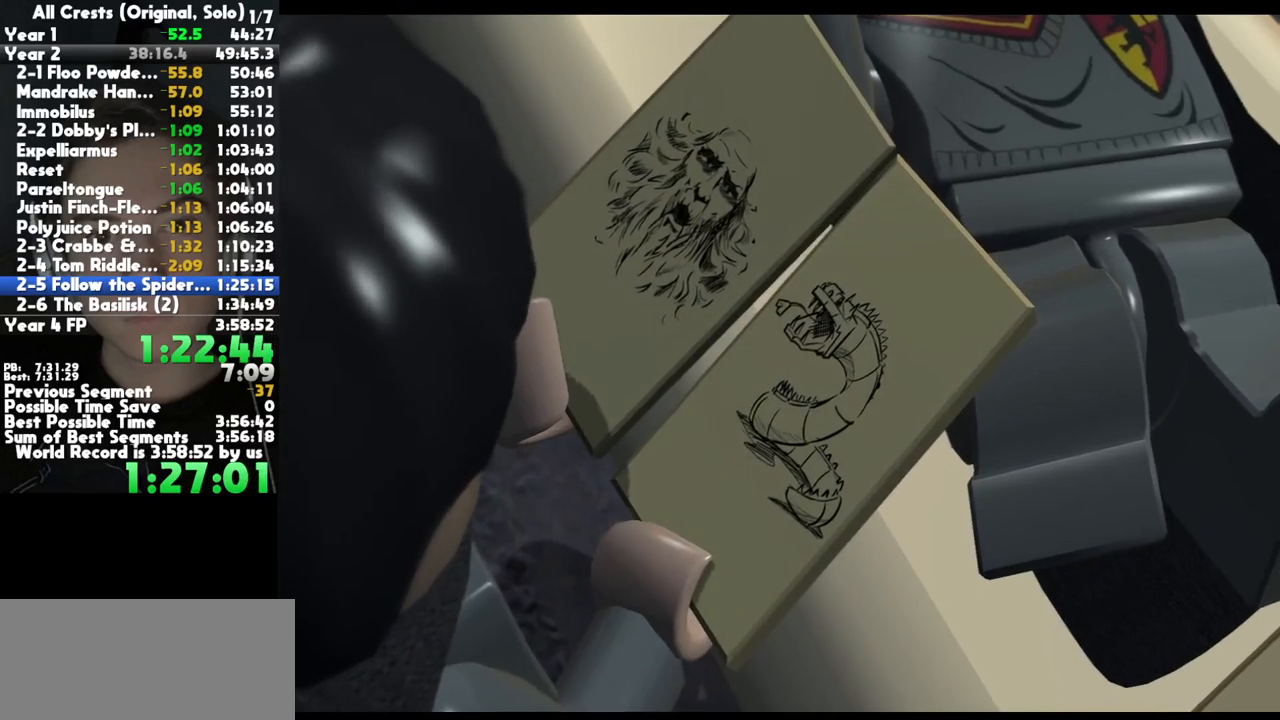
{"buttons": [], "left_stick": "center", "right_stick": "center", "button_events": [[33, "A", "up"], [167, "A", "down"], [217, "A", "up"], [350, "A", "down"], [433, "A", "up"]]}
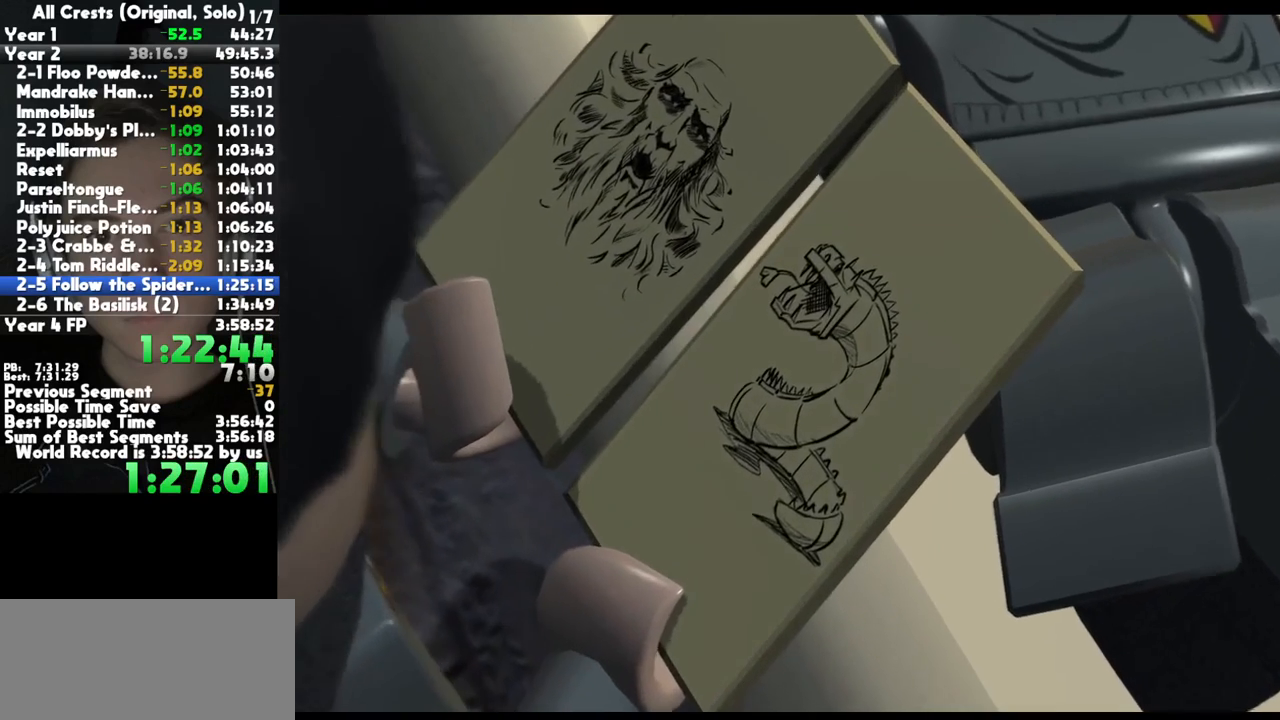
{"buttons": ["A"], "left_stick": "center", "right_stick": "center", "button_events": [[67, "A", "down"], [133, "A", "up"], [250, "A", "down"], [350, "A", "up"], [483, "A", "down"]]}
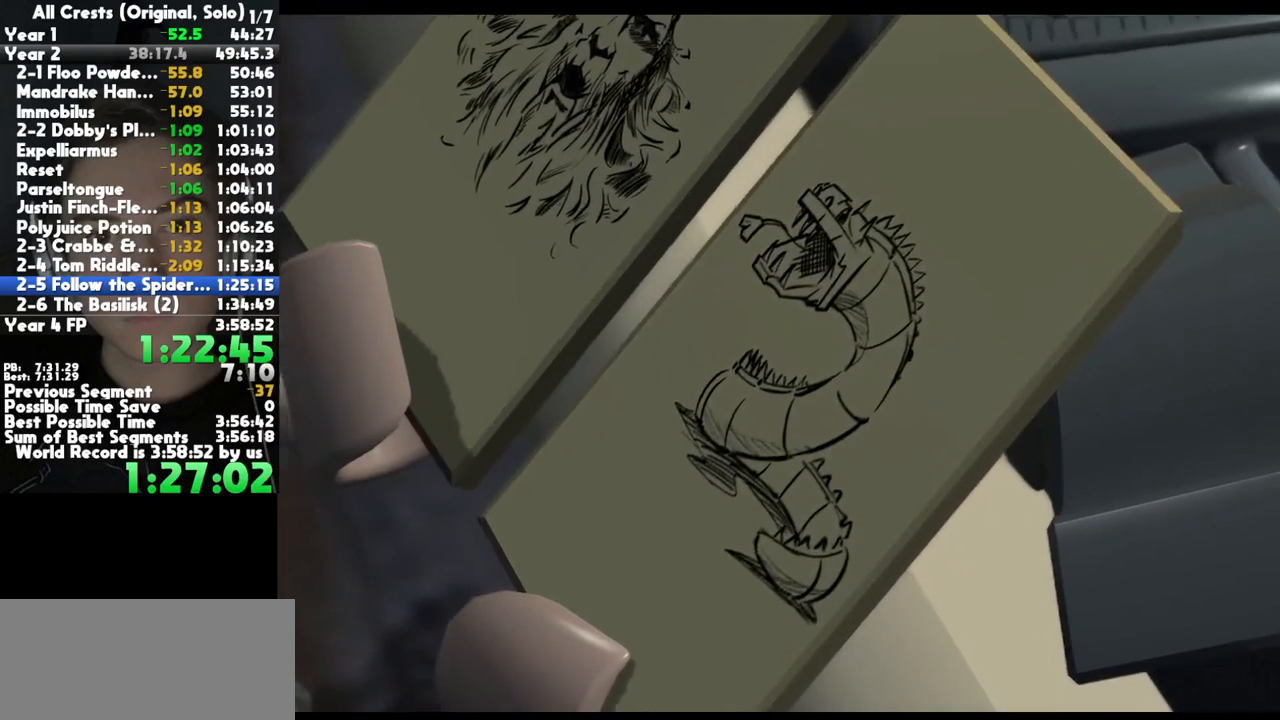
{"buttons": [], "left_stick": "center", "right_stick": "center", "button_events": [[83, "A", "up"], [183, "A", "down"], [300, "A", "up"]]}
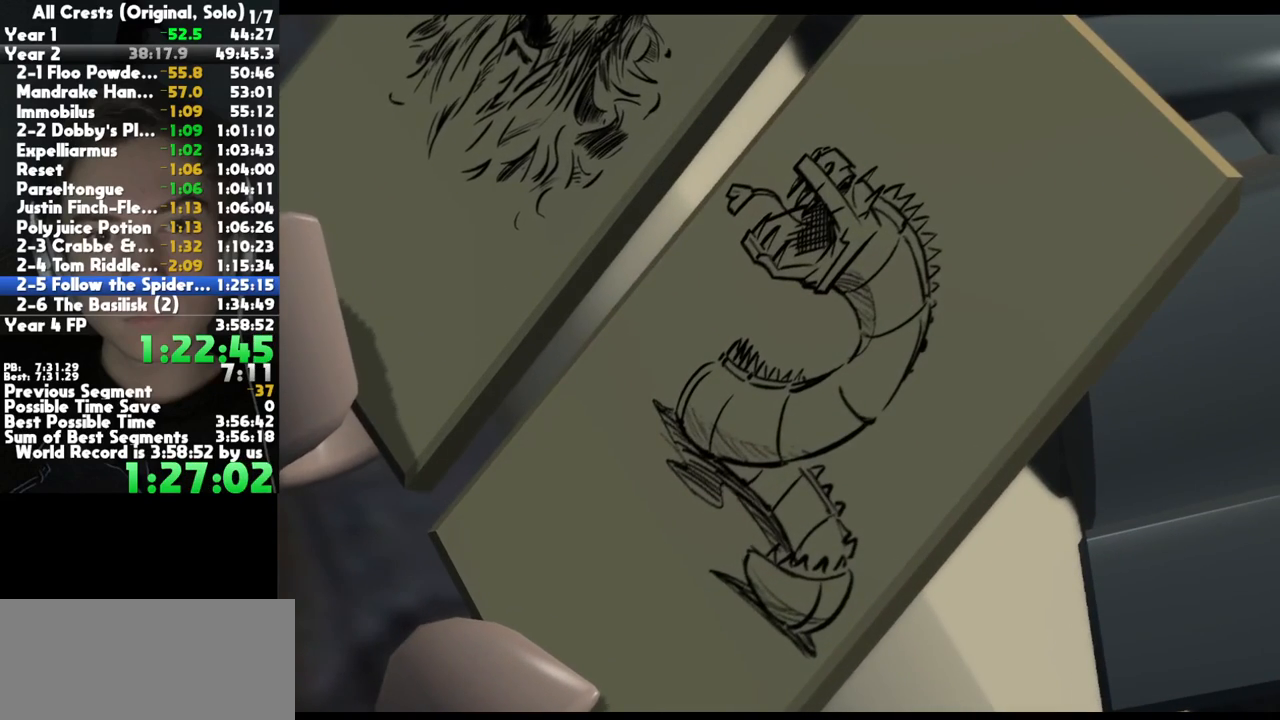
{"buttons": [], "left_stick": "center", "right_stick": "center", "button_events": [[100, "A", "down"], [233, "A", "up"], [333, "A", "down"], [450, "A", "up"]]}
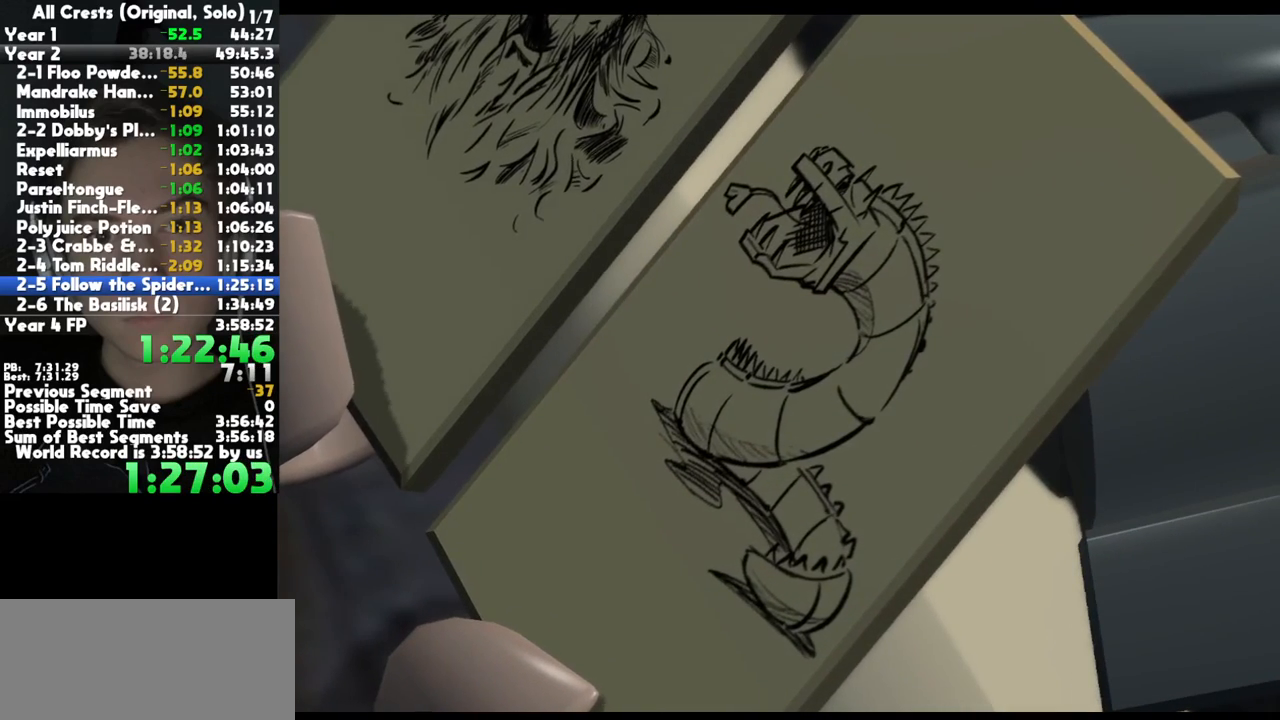
{"buttons": ["A"], "left_stick": "center", "right_stick": "center", "button_events": [[33, "A", "down"], [133, "A", "up"], [233, "A", "down"], [350, "A", "up"], [467, "A", "down"]]}
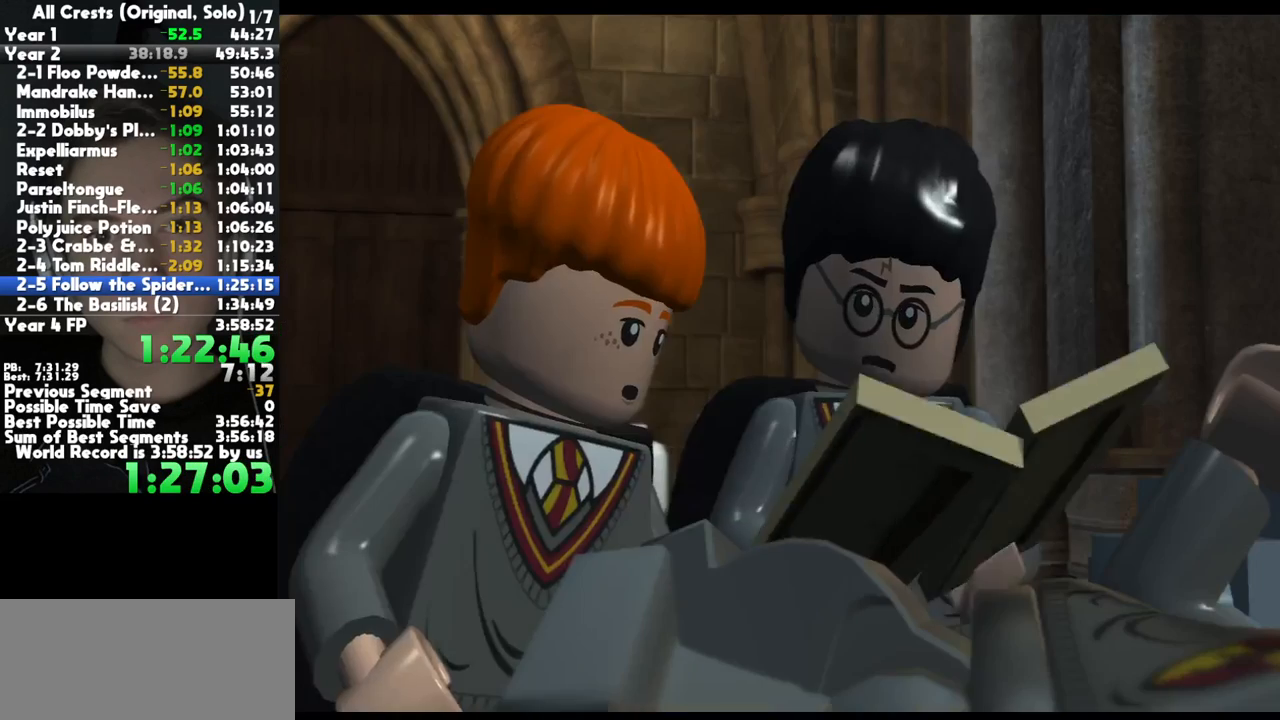
{"buttons": [], "left_stick": "center", "right_stick": "center", "button_events": [[67, "A", "up"], [150, "A", "down"], [250, "A", "up"], [367, "A", "down"], [467, "A", "up"]]}
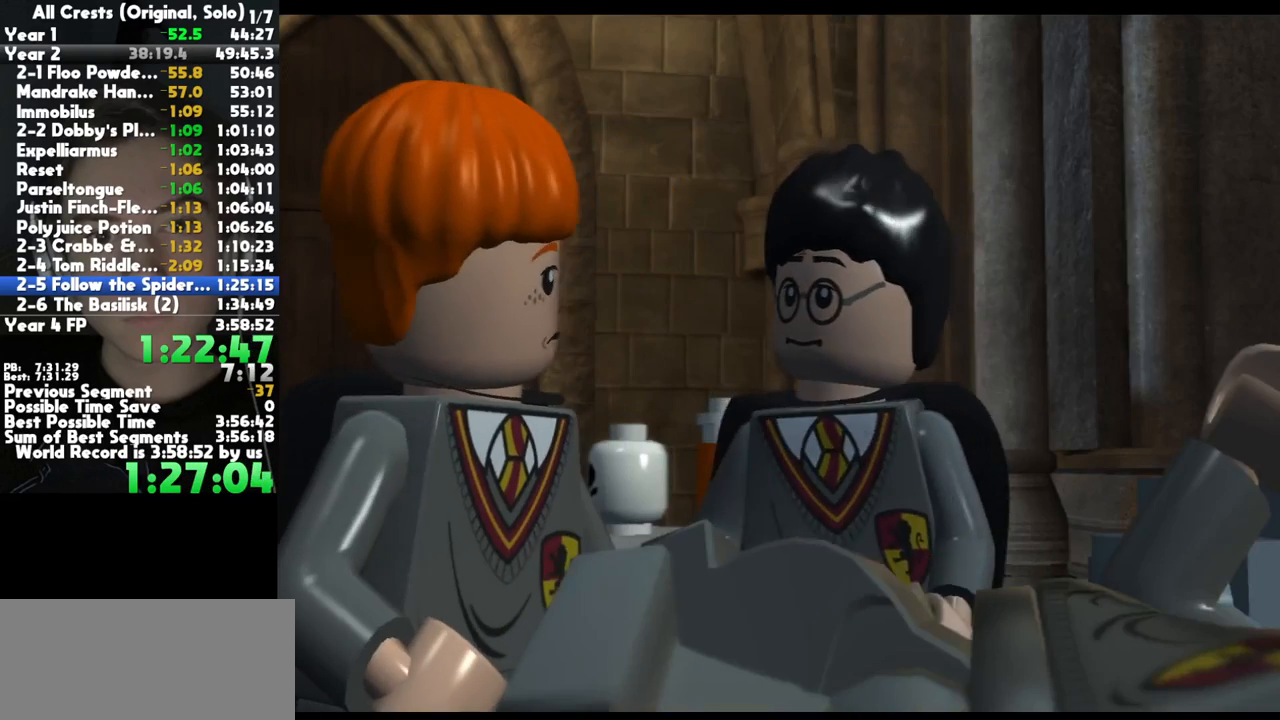
{"buttons": ["A"], "left_stick": "center", "right_stick": "center", "button_events": [[50, "A", "down"], [167, "A", "up"], [250, "A", "down"], [367, "A", "up"], [467, "A", "down"]]}
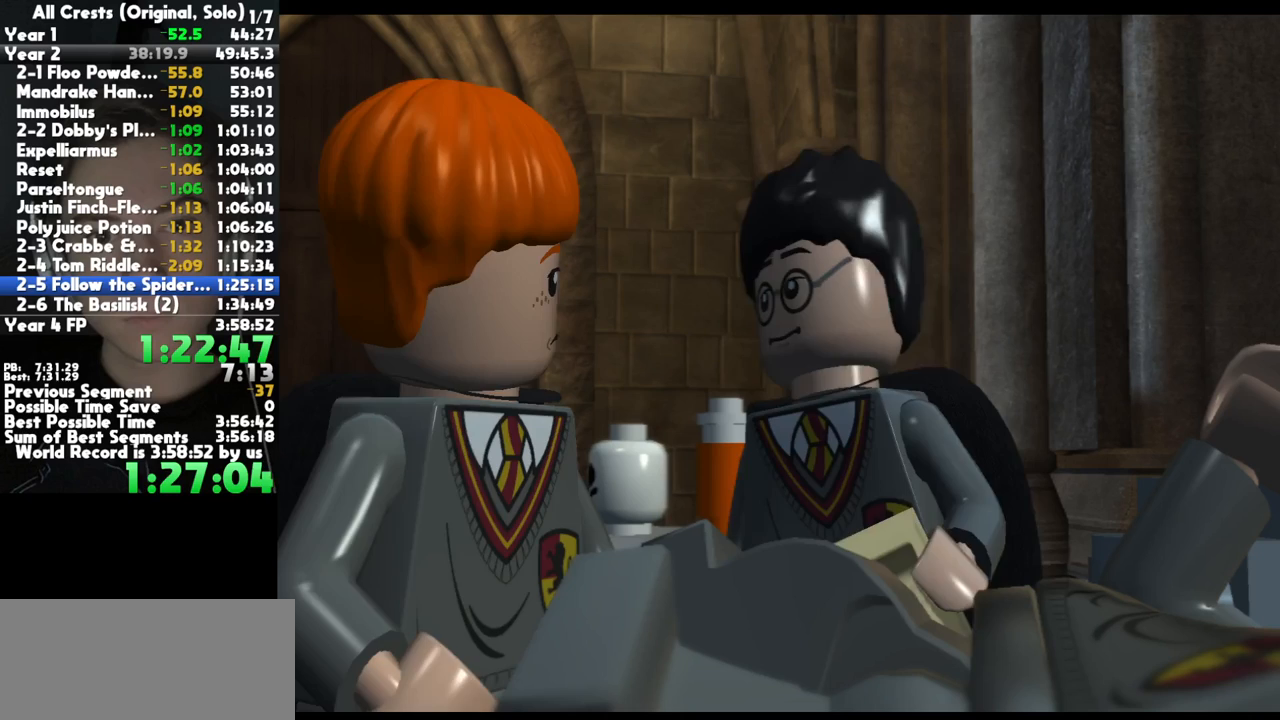
{"buttons": [], "left_stick": "center", "right_stick": "center", "button_events": [[67, "A", "up"], [150, "A", "down"], [250, "A", "up"], [333, "A", "down"], [450, "A", "up"]]}
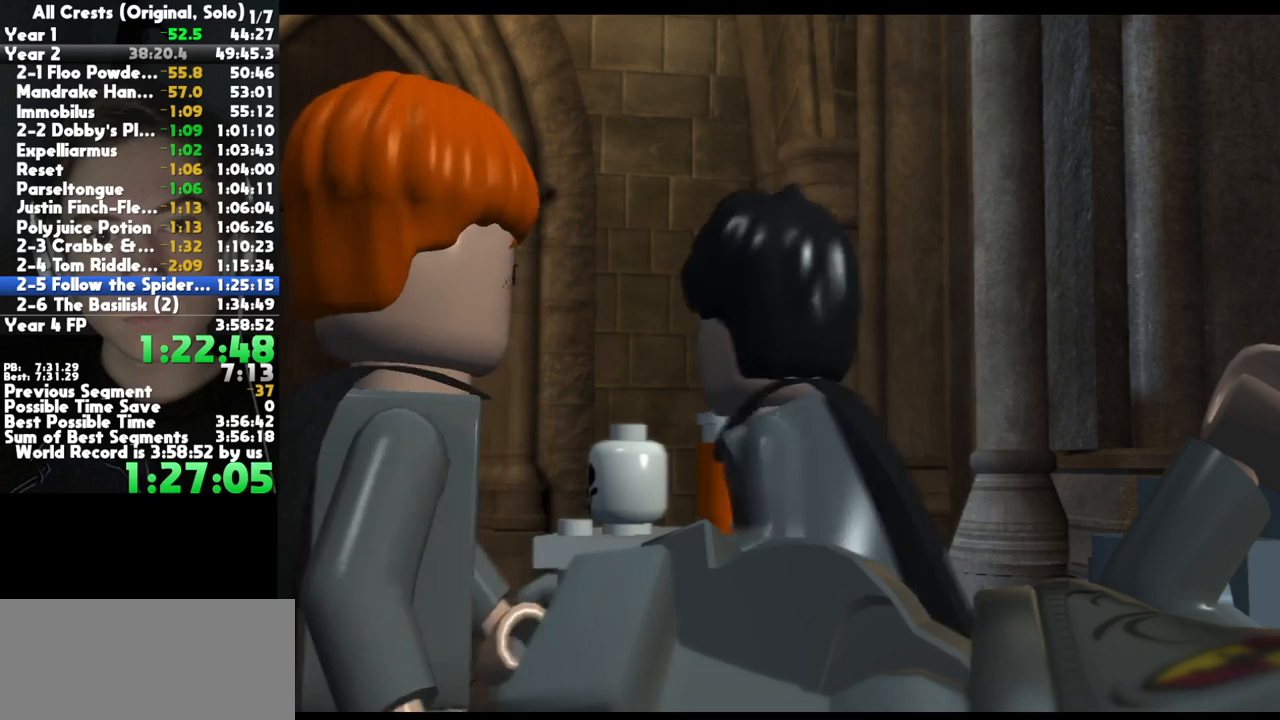
{"buttons": ["A"], "left_stick": "center", "right_stick": "center", "button_events": [[33, "A", "down"], [150, "A", "up"], [250, "A", "down"], [350, "A", "up"], [450, "A", "down"]]}
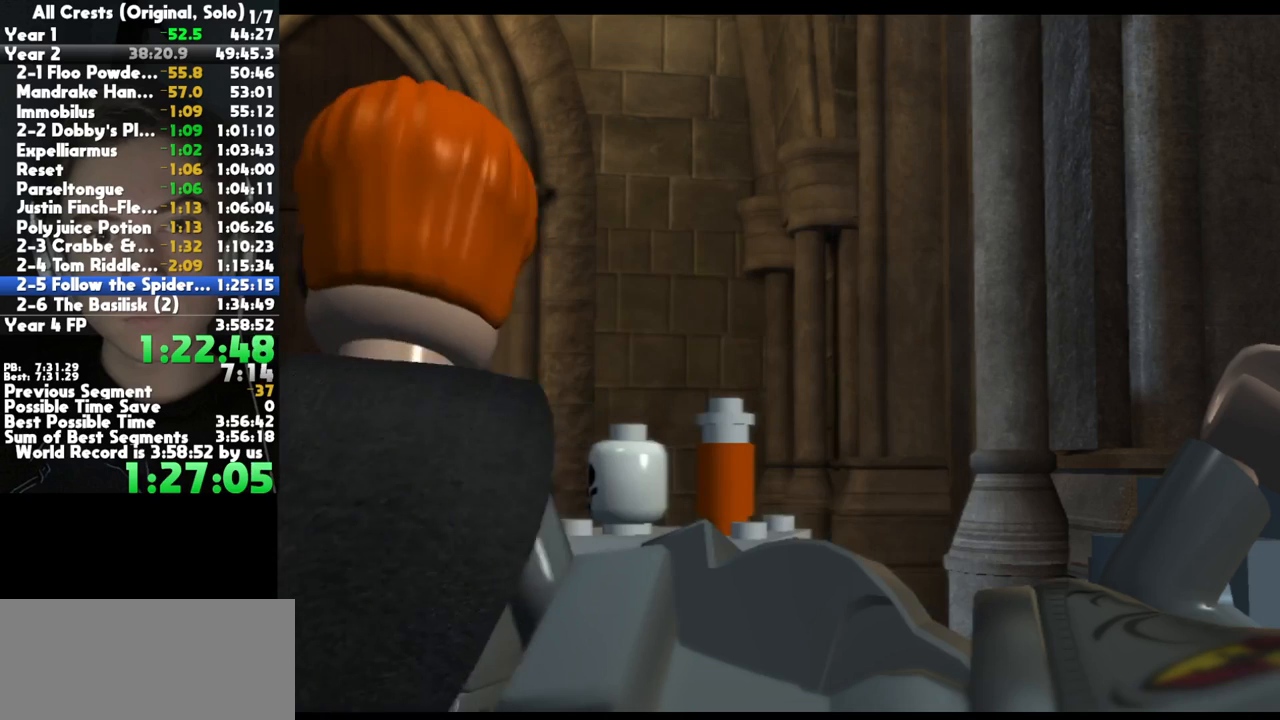
{"buttons": [], "left_stick": "center", "right_stick": "center", "button_events": [[67, "A", "up"], [150, "A", "down"], [250, "A", "up"], [350, "A", "down"], [433, "A", "up"]]}
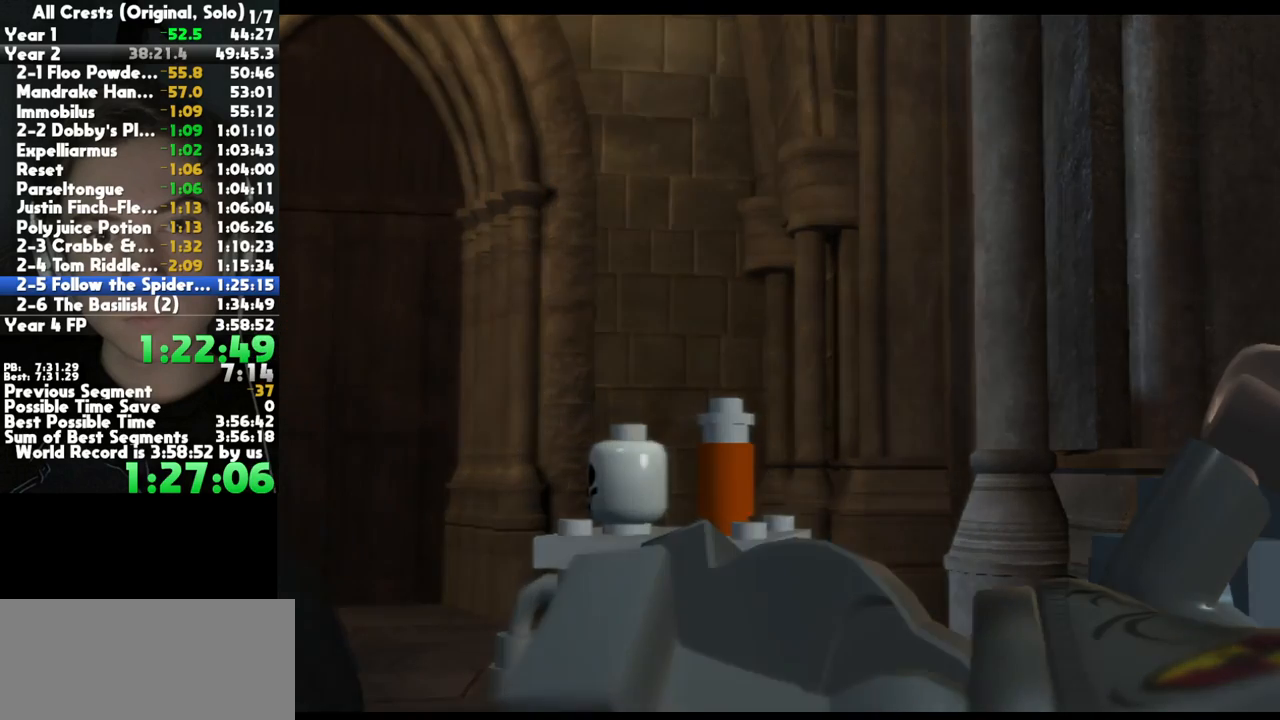
{"buttons": [], "left_stick": "center", "right_stick": "center", "button_events": [[50, "A", "down"], [117, "A", "up"], [217, "A", "down"], [267, "A", "up"], [383, "A", "down"], [467, "A", "up"]]}
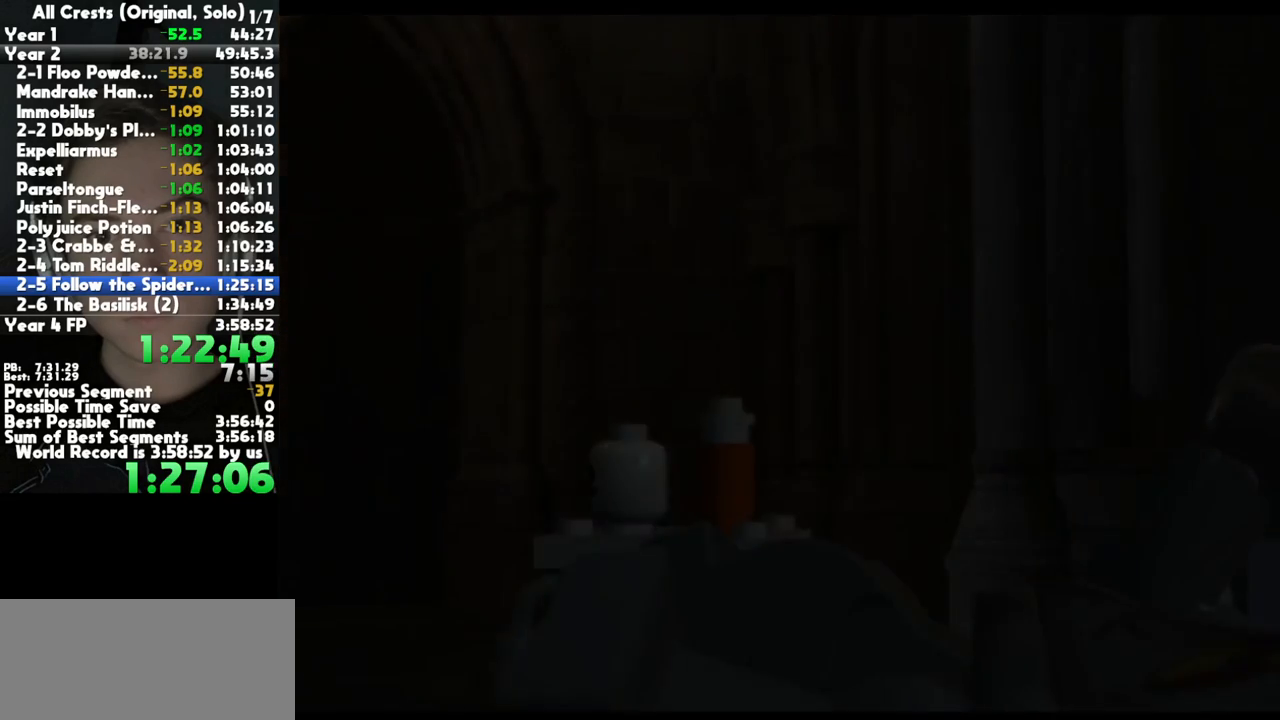
{"buttons": ["A"], "left_stick": "center", "right_stick": "center", "button_events": [[50, "A", "down"], [167, "A", "up"], [217, "A", "down"], [300, "A", "up"], [367, "A", "down"], [433, "A", "up"], [500, "A", "down"]]}
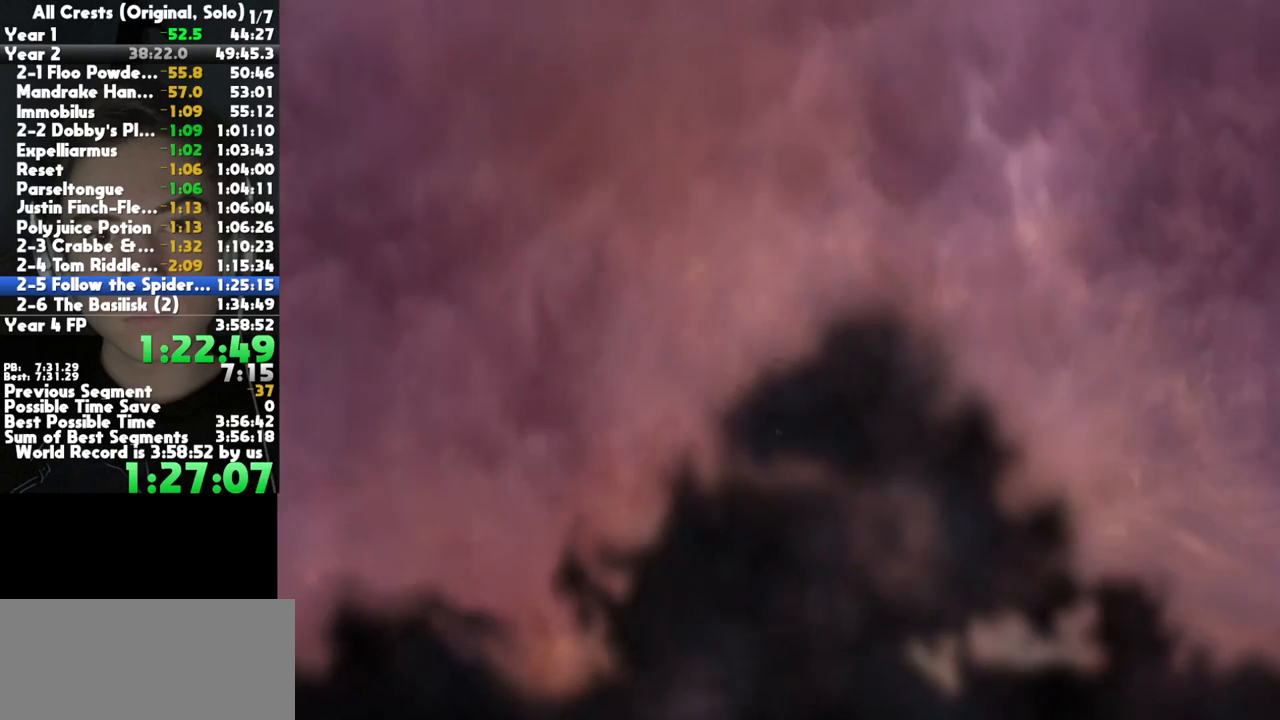
{"buttons": ["A"], "left_stick": "center", "right_stick": "center", "button_events": [[83, "A", "up"], [167, "A", "down"], [250, "A", "up"], [333, "A", "down"], [417, "A", "up"], [483, "A", "down"]]}
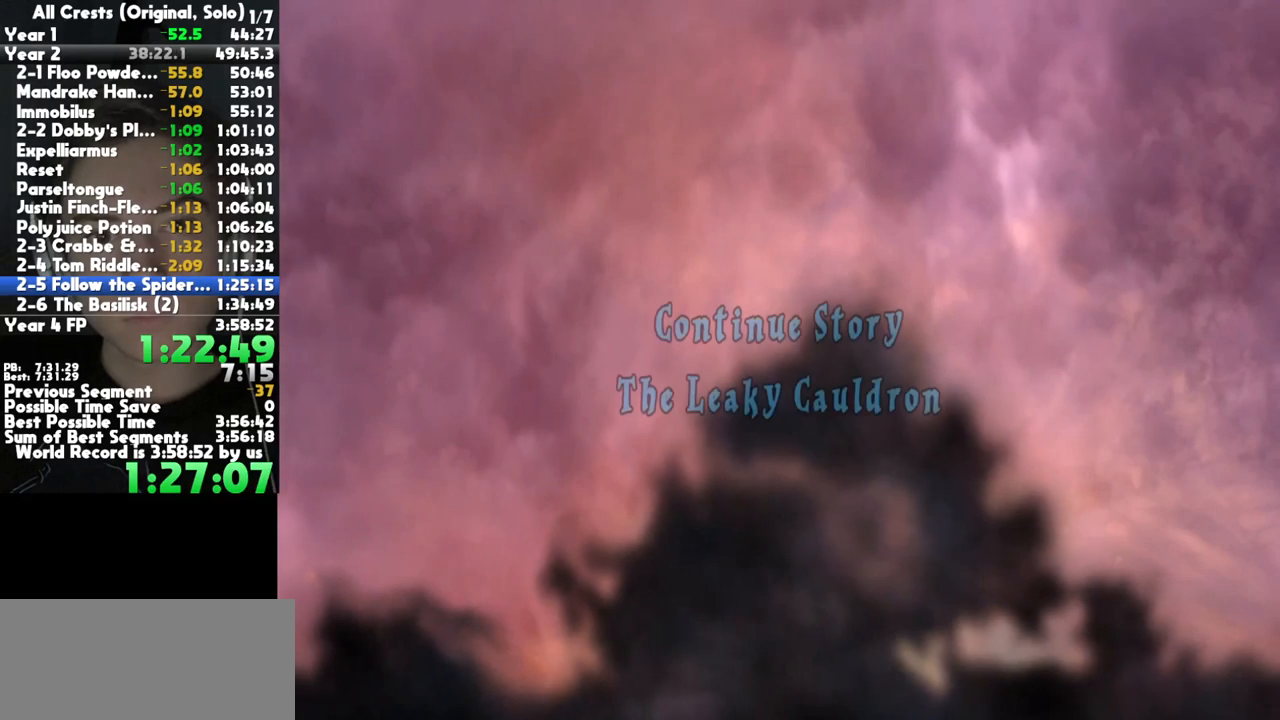
{"buttons": ["A"], "left_stick": "center", "right_stick": "center", "button_events": [[67, "A", "up"], [150, "A", "down"], [250, "A", "up"], [333, "A", "down"], [417, "A", "up"], [500, "A", "down"]]}
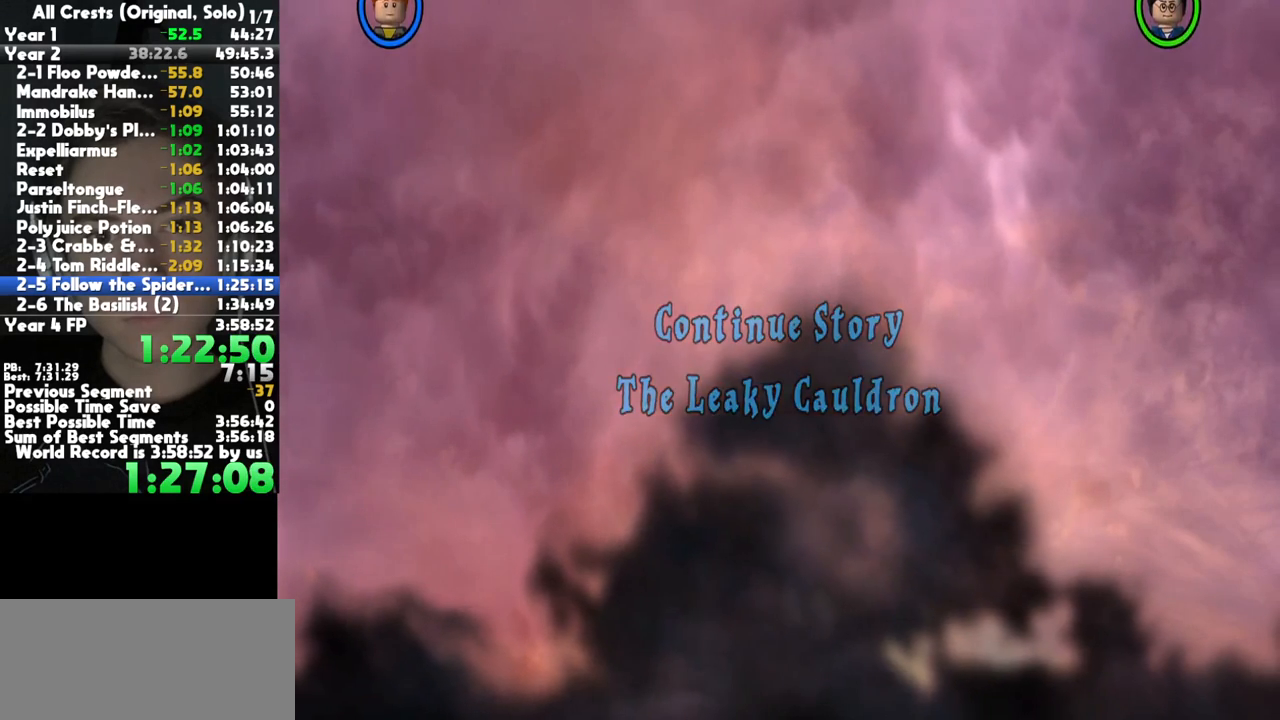
{"buttons": [], "left_stick": "center", "right_stick": "center", "button_events": [[83, "A", "up"], [167, "A", "down"], [250, "A", "up"], [333, "A", "down"], [417, "A", "up"]]}